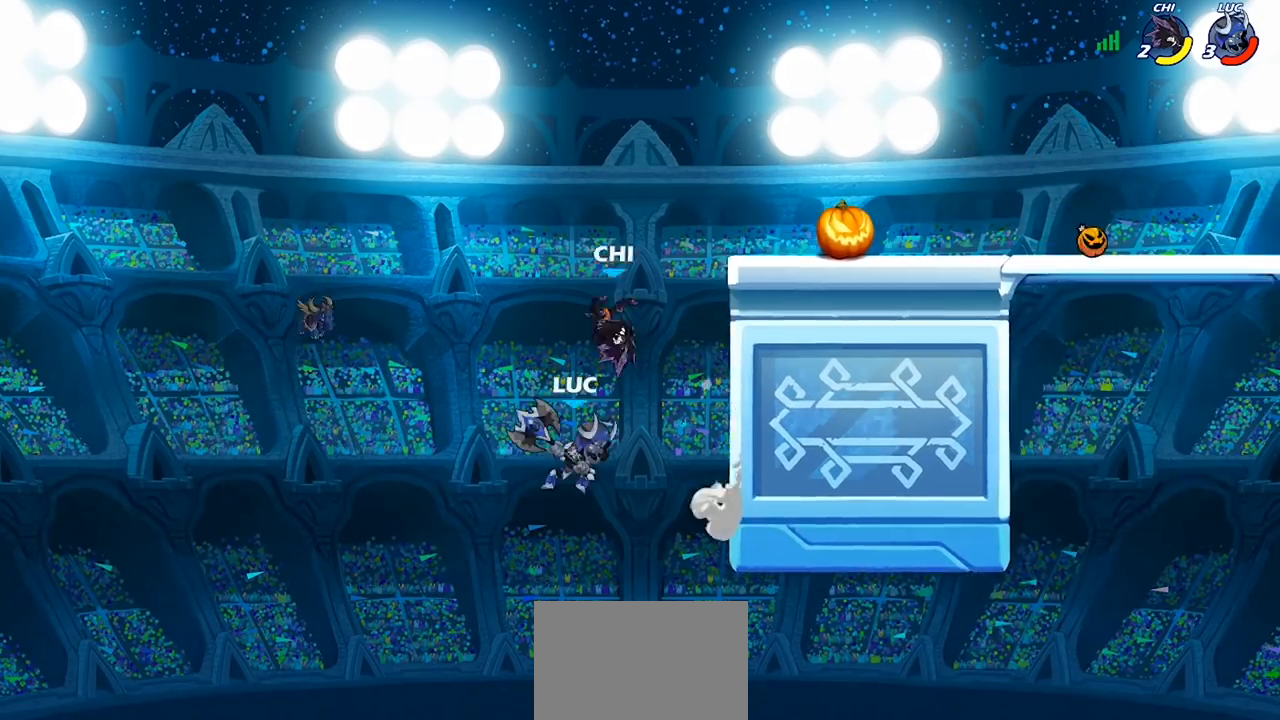
Gameplay with a controller (PlayStation layout); each line is a JSON object with the inputs held at the frame after it. "events" lists button and stick changes between this image and that frame as [ms after this image, input, new state], when the widget could be followed in between.
{"buttons": [], "left_stick": "down-left", "right_stick": "center", "events": [[167, "left_stick", "right"], [333, "R2", "up"], [500, "left_stick", "down-left"]]}
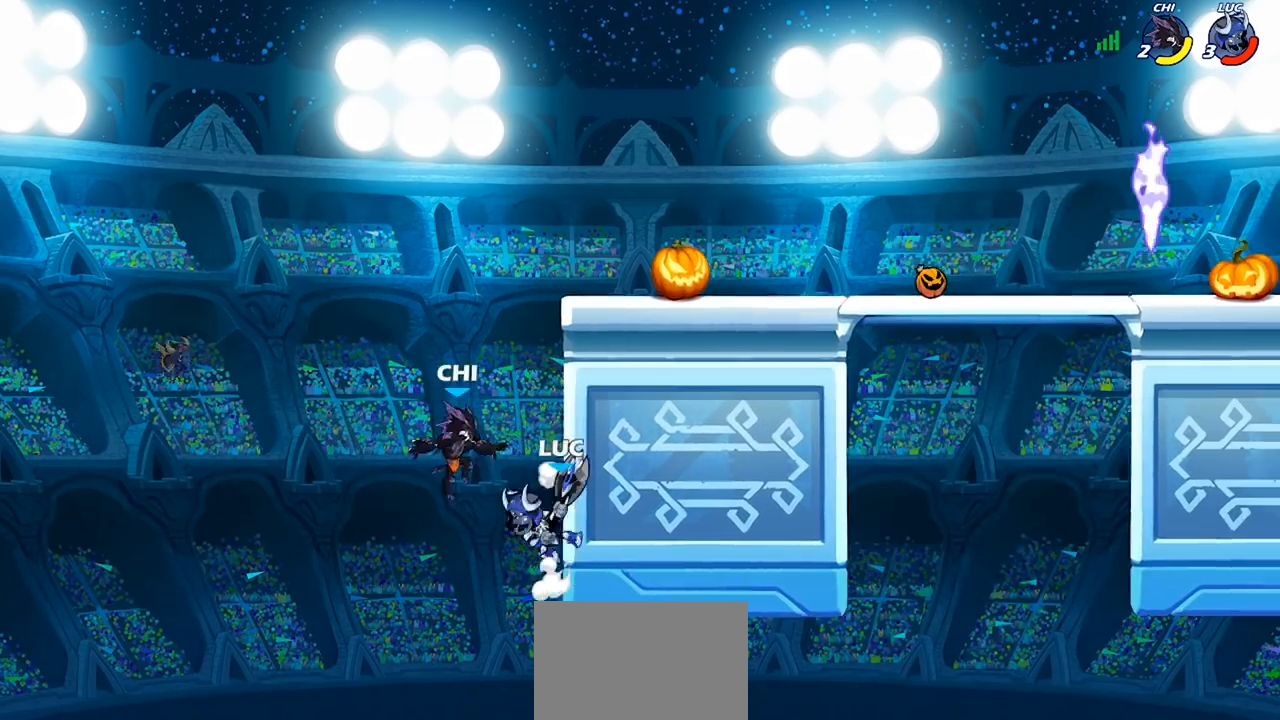
{"buttons": ["CROSS"], "left_stick": "center", "right_stick": "center", "events": [[367, "left_stick", "center"], [433, "CROSS", "down"]]}
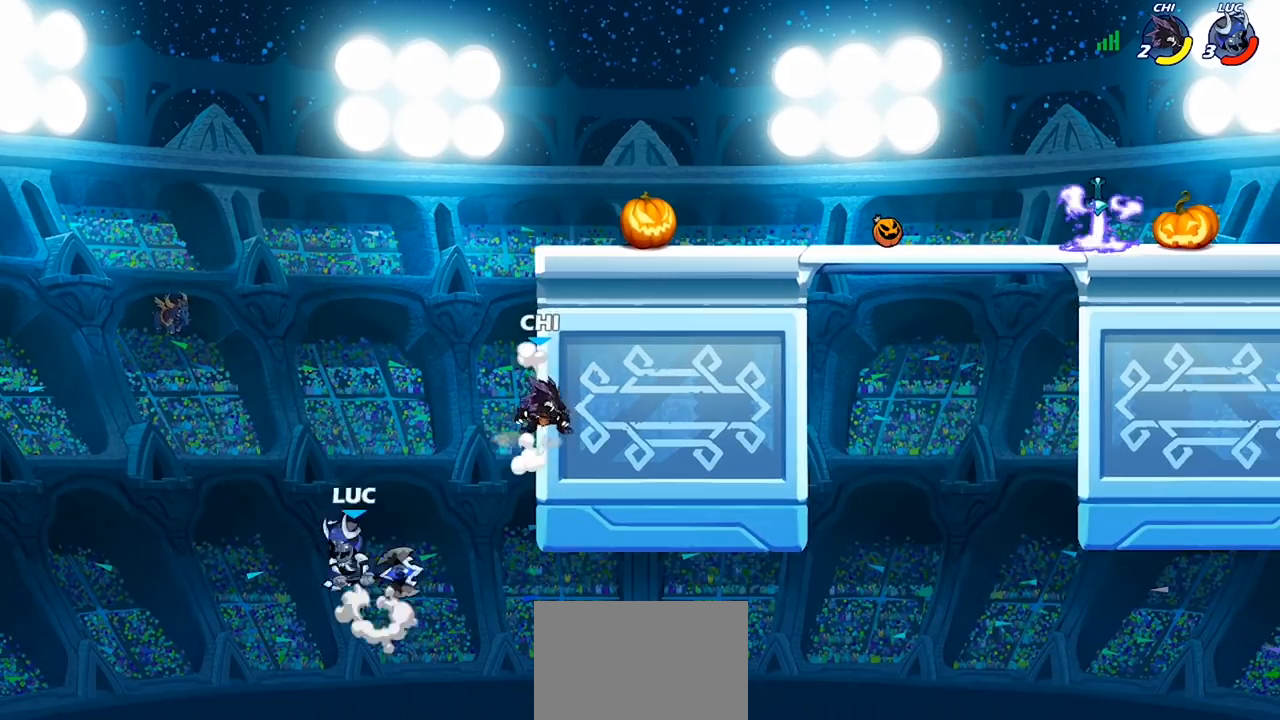
{"buttons": [], "left_stick": "up-right", "right_stick": "center", "events": [[33, "CROSS", "up"], [67, "left_stick", "up-right"], [100, "CIRCLE", "down"], [200, "CIRCLE", "up"], [200, "left_stick", "center"], [400, "left_stick", "up-right"]]}
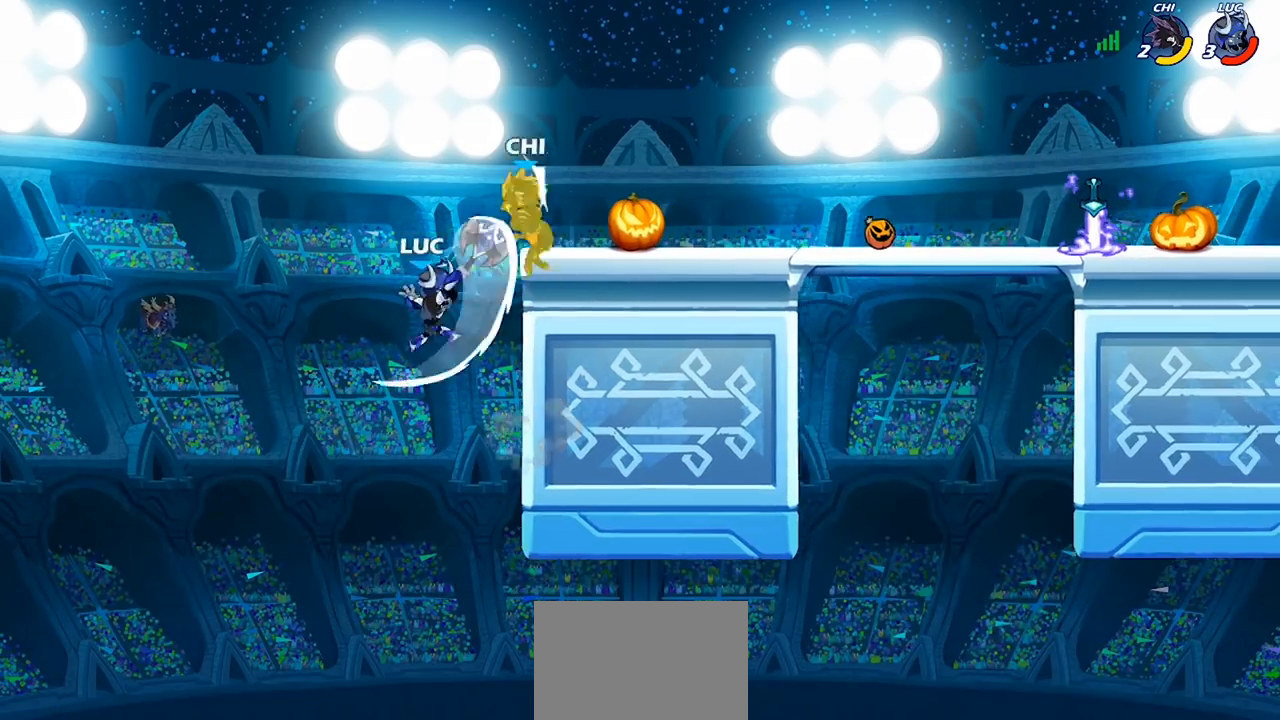
{"buttons": [], "left_stick": "up-left", "right_stick": "center", "events": [[200, "left_stick", "up-left"], [300, "left_stick", "up-right"], [367, "CROSS", "down"], [500, "CROSS", "up"], [500, "left_stick", "up-left"]]}
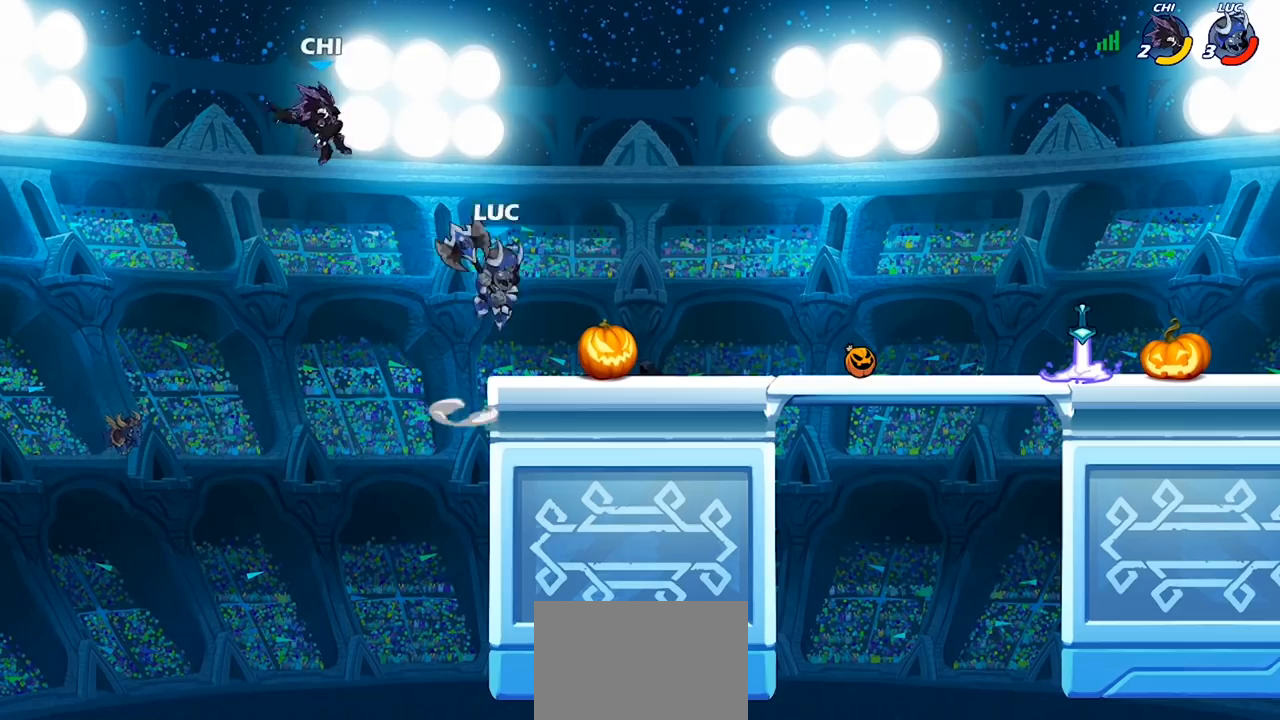
{"buttons": [], "left_stick": "right", "right_stick": "center", "events": [[33, "left_stick", "left"], [67, "SQUARE", "down"], [167, "SQUARE", "up"], [233, "left_stick", "up-right"], [333, "left_stick", "right"]]}
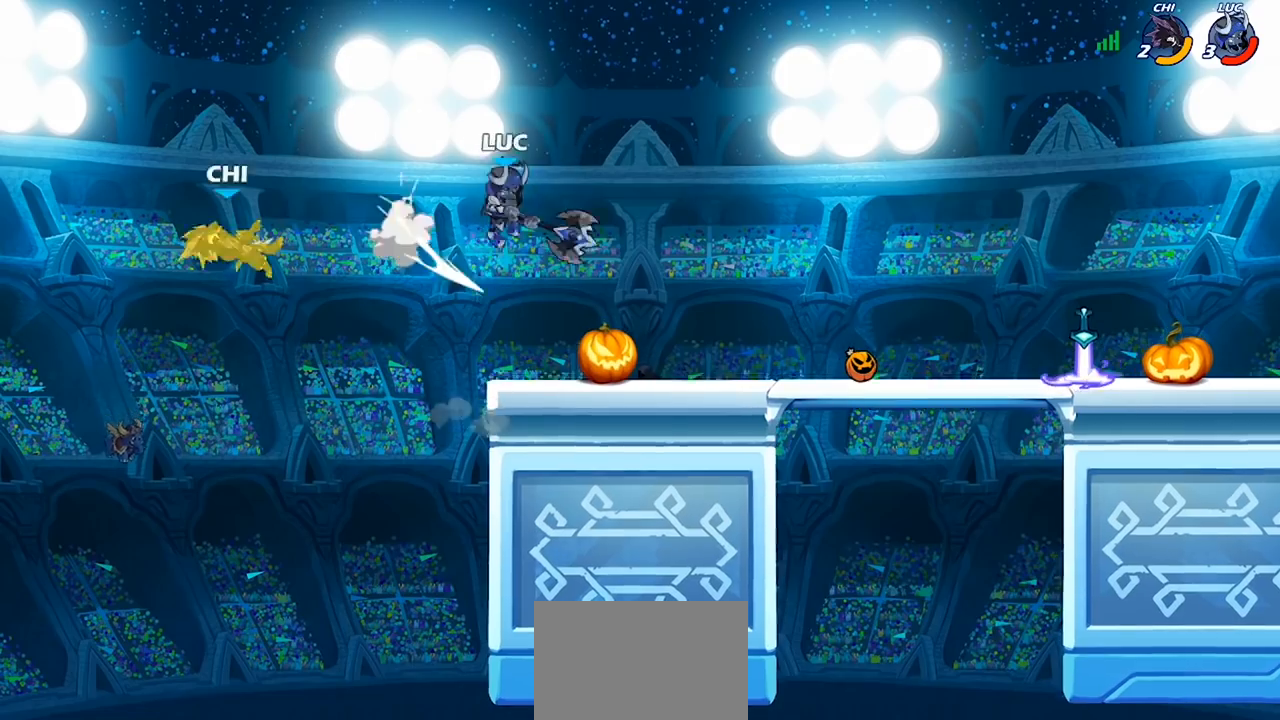
{"buttons": ["CROSS"], "left_stick": "left", "right_stick": "center", "events": [[233, "left_stick", "down"], [333, "left_stick", "left"], [467, "CROSS", "down"]]}
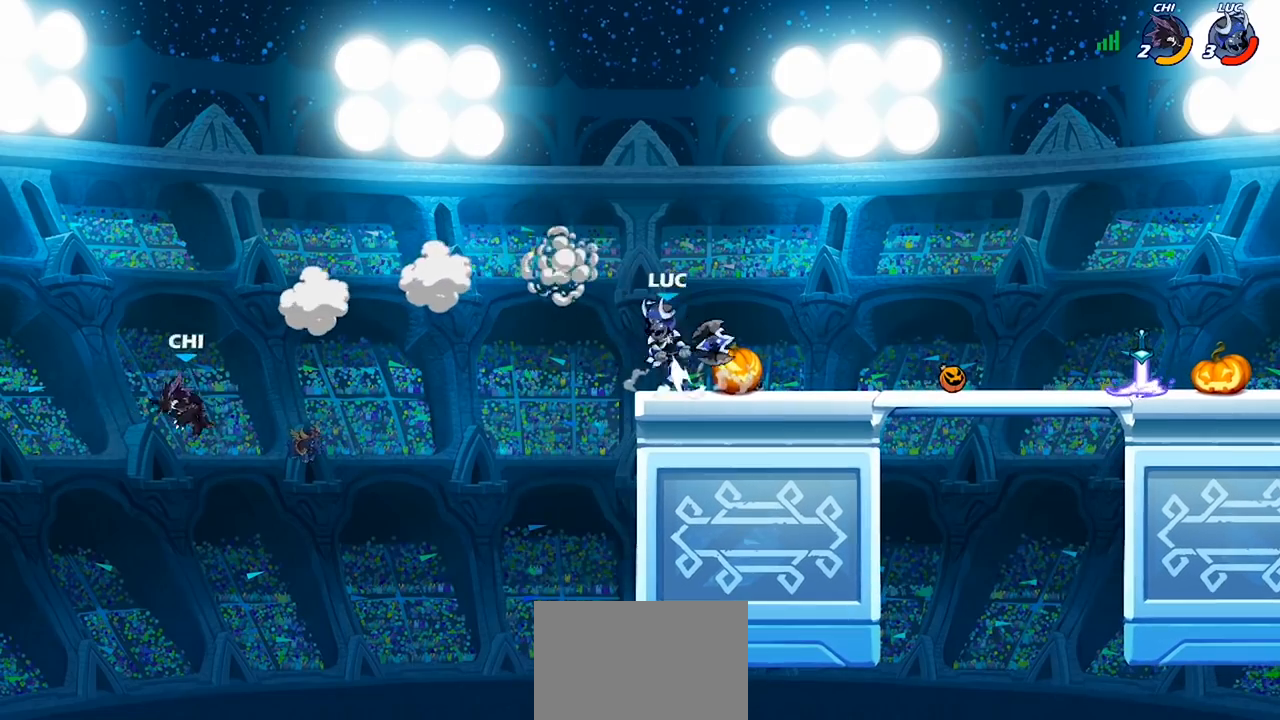
{"buttons": [], "left_stick": "down-left", "right_stick": "center", "events": [[133, "CROSS", "up"], [300, "left_stick", "down-left"]]}
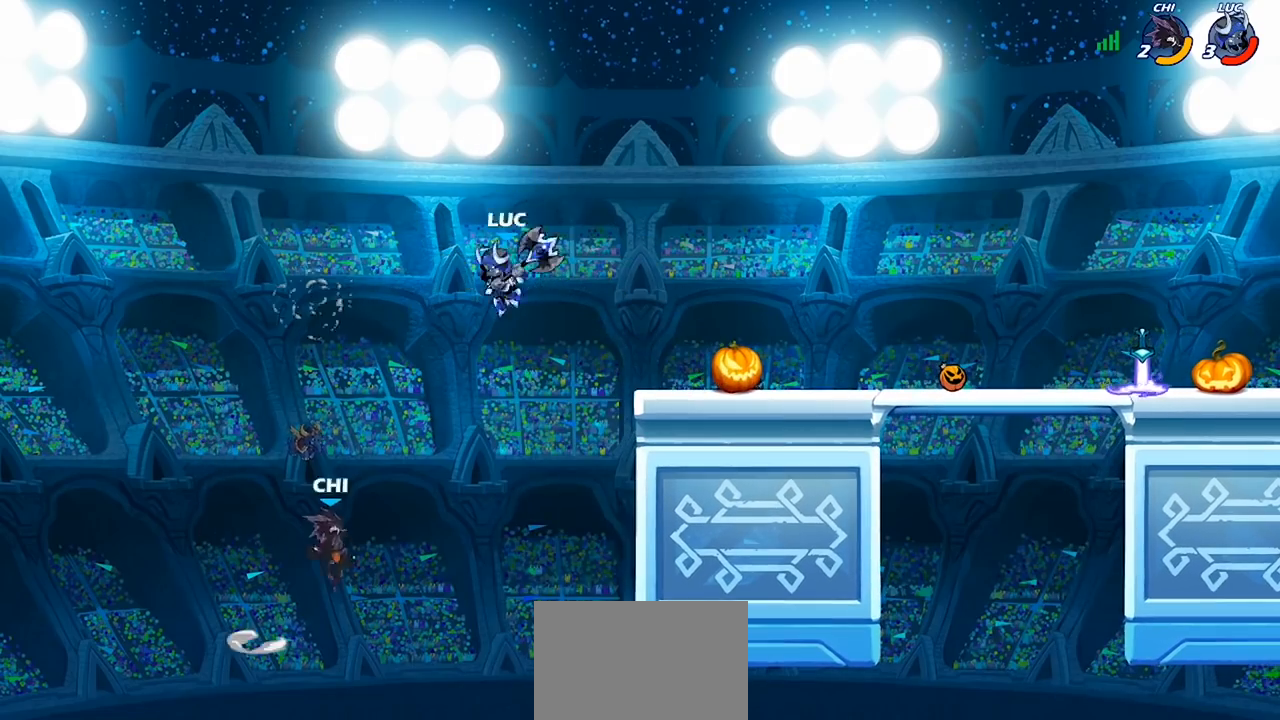
{"buttons": [], "left_stick": "right", "right_stick": "center", "events": [[100, "SQUARE", "down"], [167, "SQUARE", "up"], [300, "left_stick", "center"], [467, "left_stick", "right"]]}
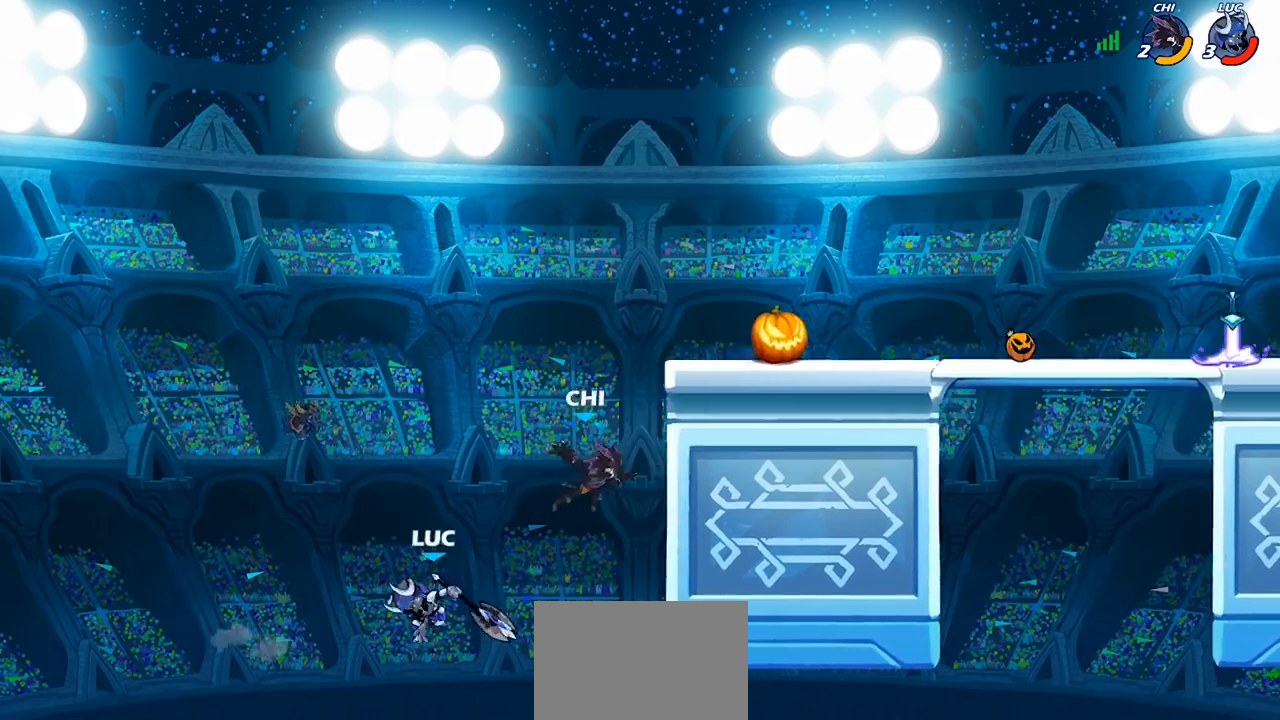
{"buttons": ["CROSS"], "left_stick": "up-right", "right_stick": "center", "events": [[200, "left_stick", "up-left"], [233, "CROSS", "down"], [367, "CROSS", "up"], [433, "CROSS", "down"], [500, "left_stick", "up-right"]]}
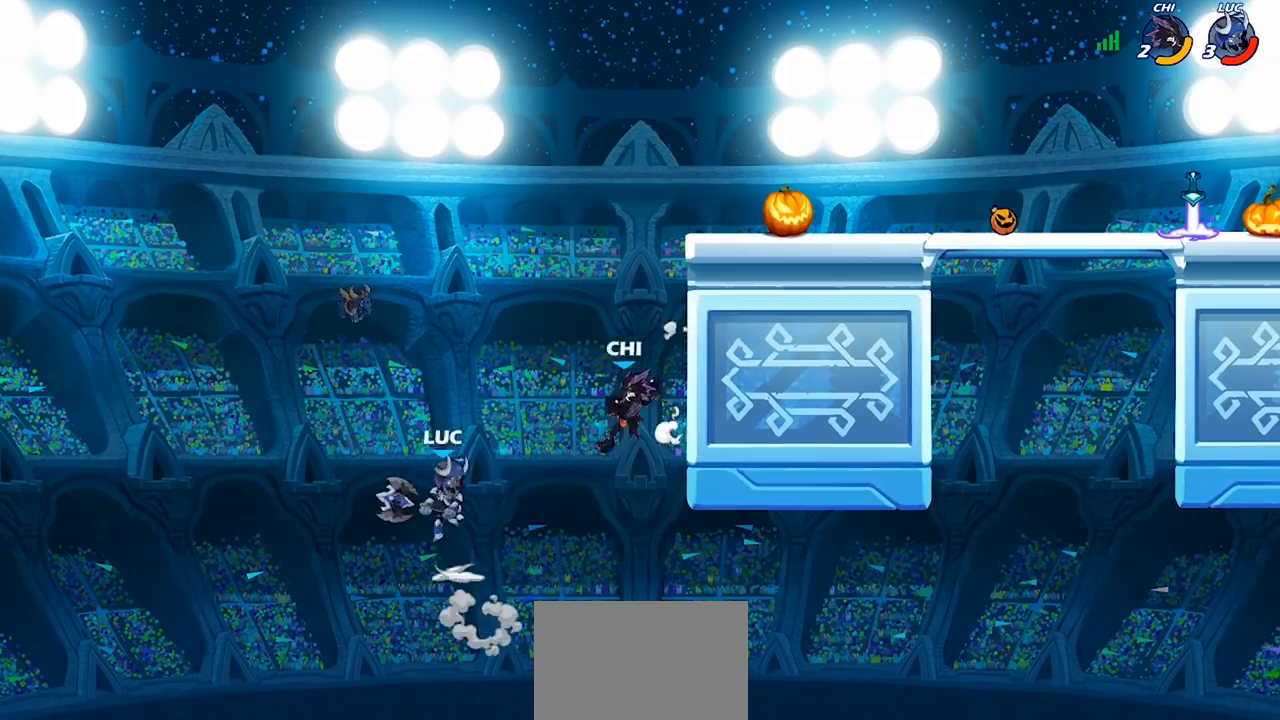
{"buttons": [], "left_stick": "up-right", "right_stick": "center", "events": [[67, "CIRCLE", "down"], [67, "CROSS", "up"], [167, "CIRCLE", "up"], [267, "left_stick", "center"], [433, "left_stick", "up-right"]]}
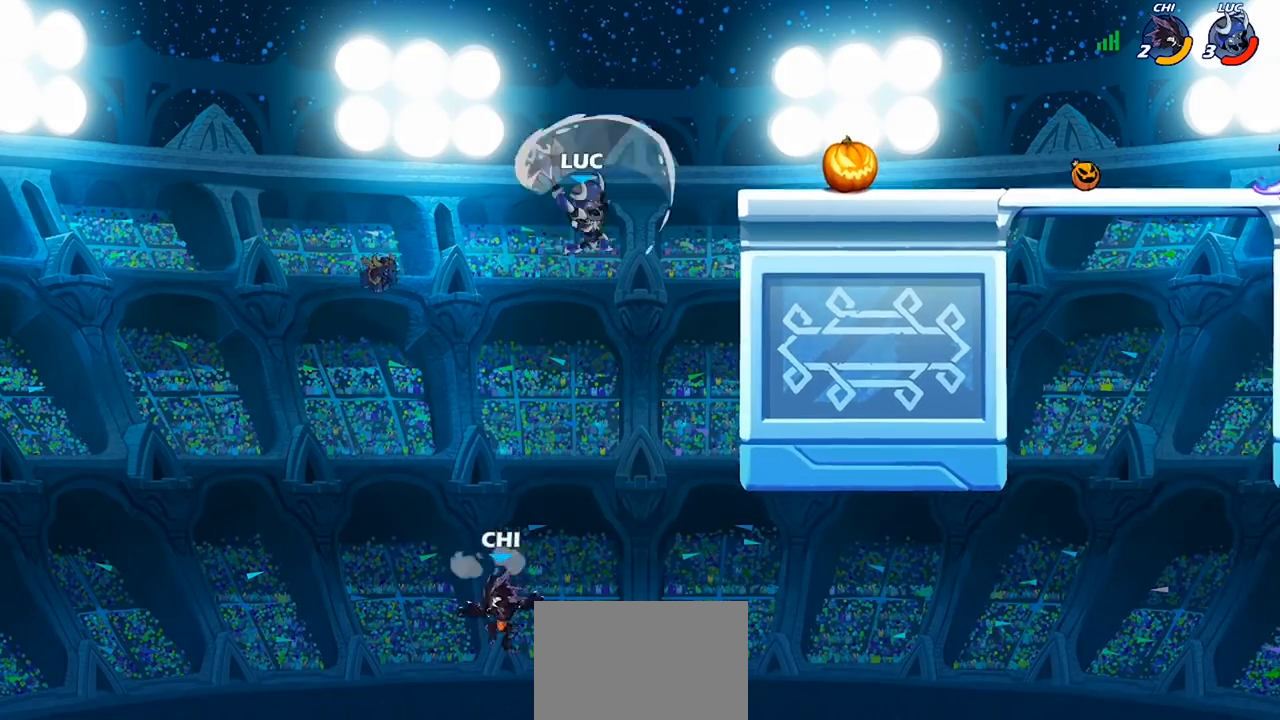
{"buttons": ["SQUARE"], "left_stick": "down", "right_stick": "center", "events": [[133, "left_stick", "up-left"], [333, "left_stick", "up-right"], [433, "left_stick", "down"], [467, "SQUARE", "down"]]}
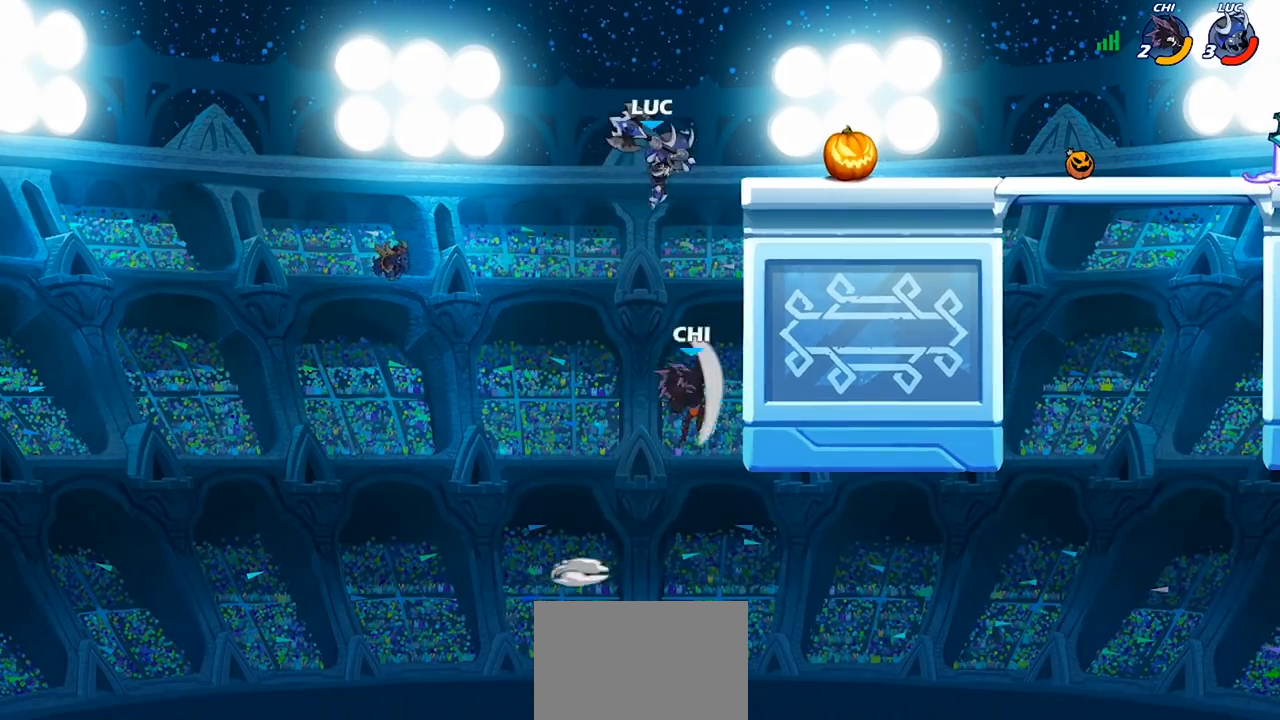
{"buttons": [], "left_stick": "right", "right_stick": "center", "events": [[67, "SQUARE", "up"], [67, "left_stick", "right"]]}
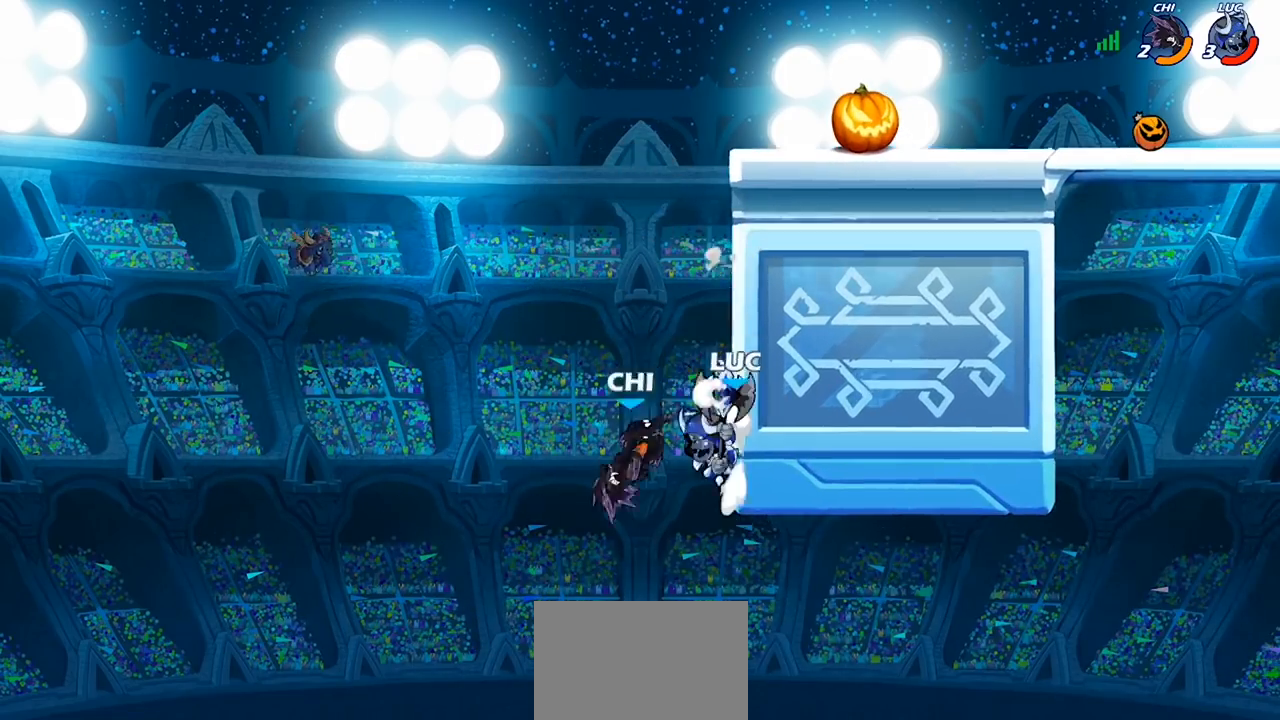
{"buttons": [], "left_stick": "down", "right_stick": "center", "events": [[33, "left_stick", "up-left"], [67, "CROSS", "down"], [133, "CROSS", "up"], [167, "left_stick", "up-right"], [400, "SQUARE", "down"], [400, "left_stick", "down"], [500, "SQUARE", "up"]]}
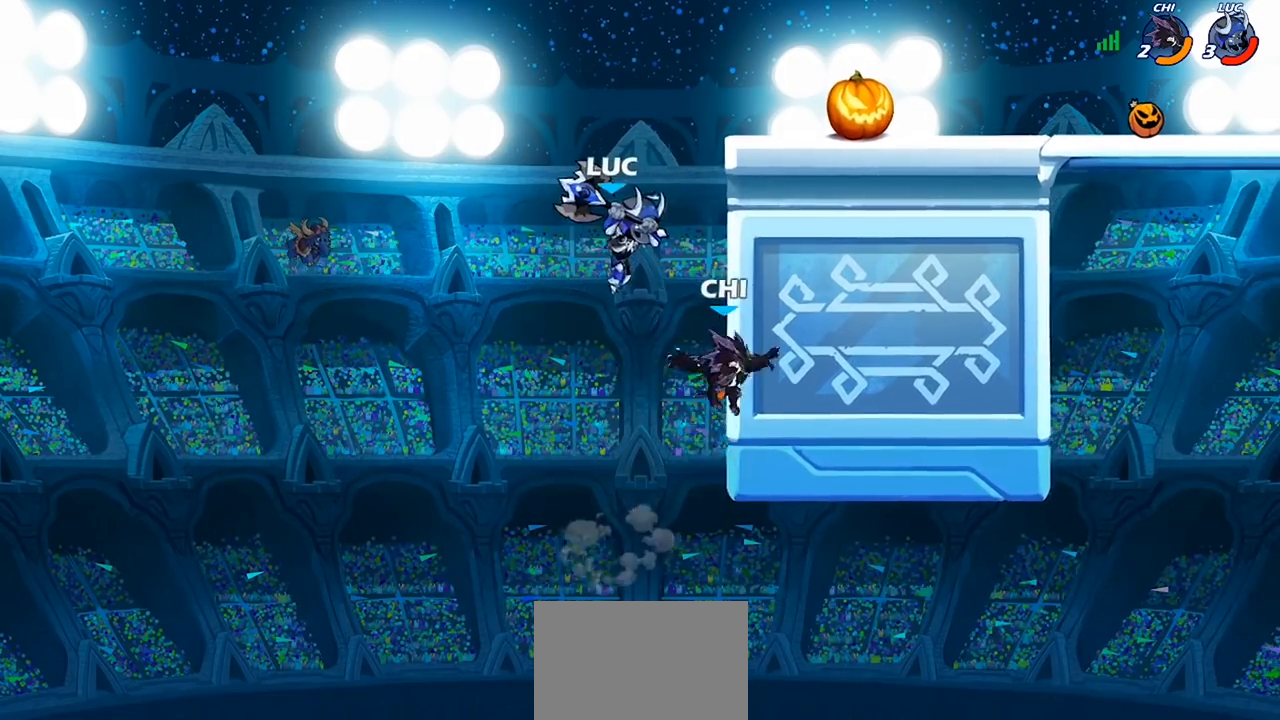
{"buttons": ["CROSS"], "left_stick": "up", "right_stick": "center", "events": [[133, "left_stick", "up-right"], [500, "CROSS", "down"], [500, "left_stick", "up"]]}
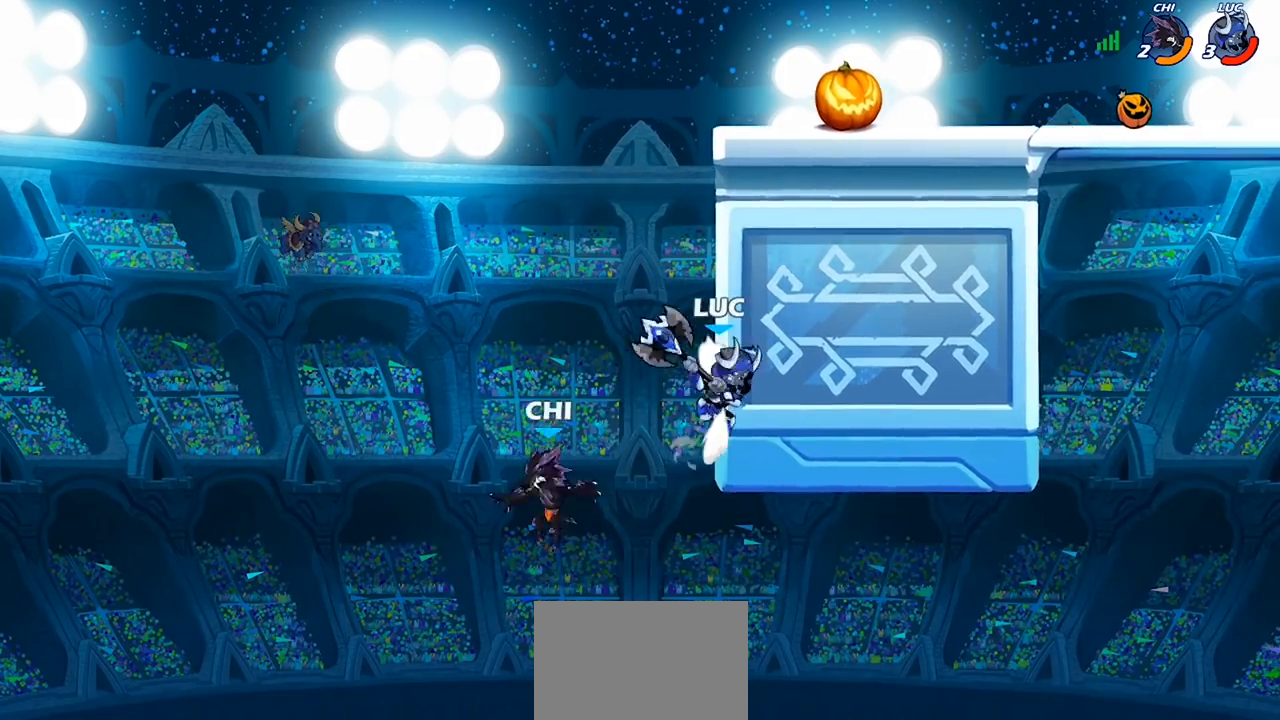
{"buttons": ["R2"], "left_stick": "up-right", "right_stick": "center", "events": [[33, "left_stick", "up-left"], [100, "CROSS", "up"], [233, "left_stick", "up-right"], [267, "CROSS", "down"], [433, "CROSS", "up"], [467, "R2", "down"]]}
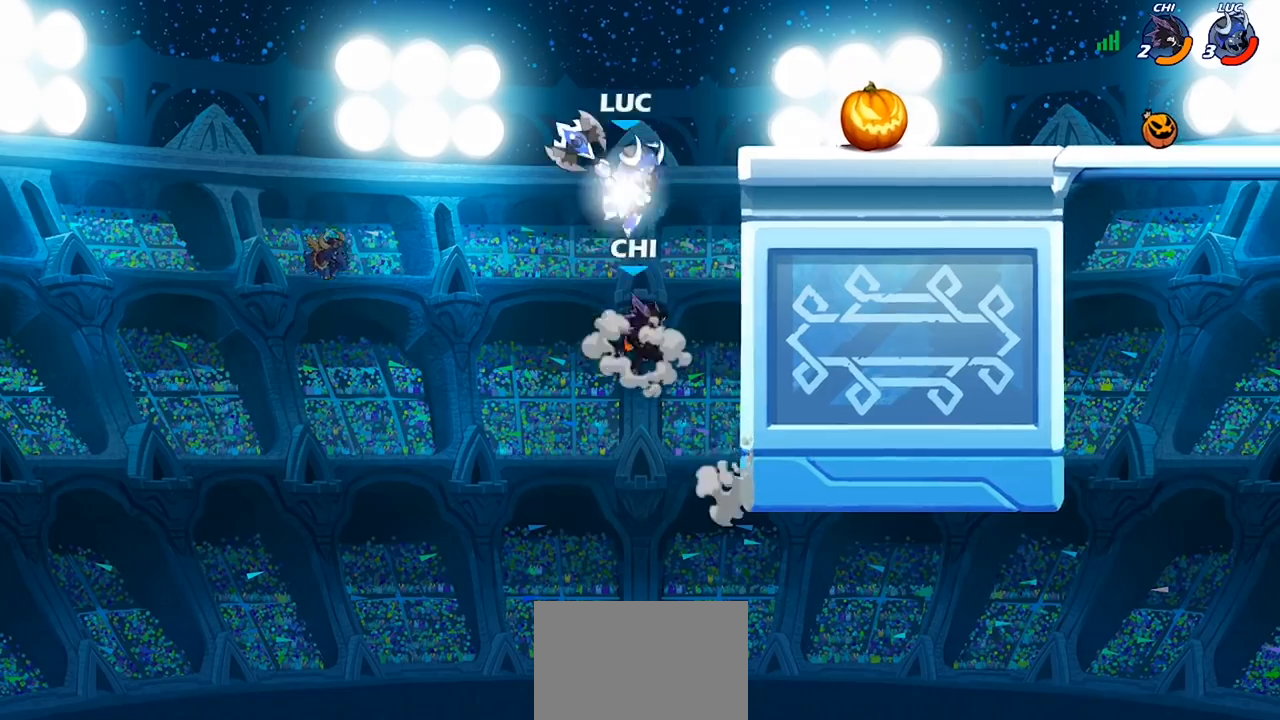
{"buttons": [], "left_stick": "center", "right_stick": "center", "events": [[167, "left_stick", "up-left"], [200, "R2", "up"], [333, "left_stick", "down-left"], [367, "CIRCLE", "down"], [433, "CIRCLE", "up"], [467, "left_stick", "center"]]}
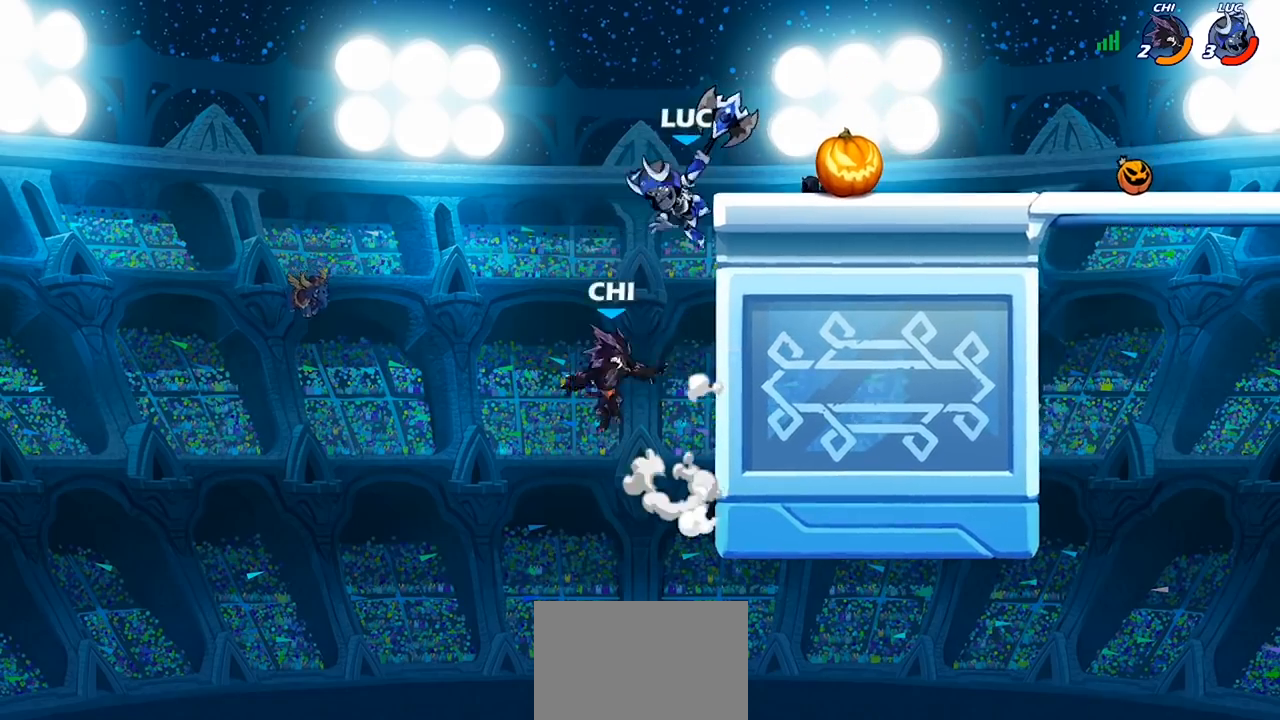
{"buttons": [], "left_stick": "center", "right_stick": "center", "events": []}
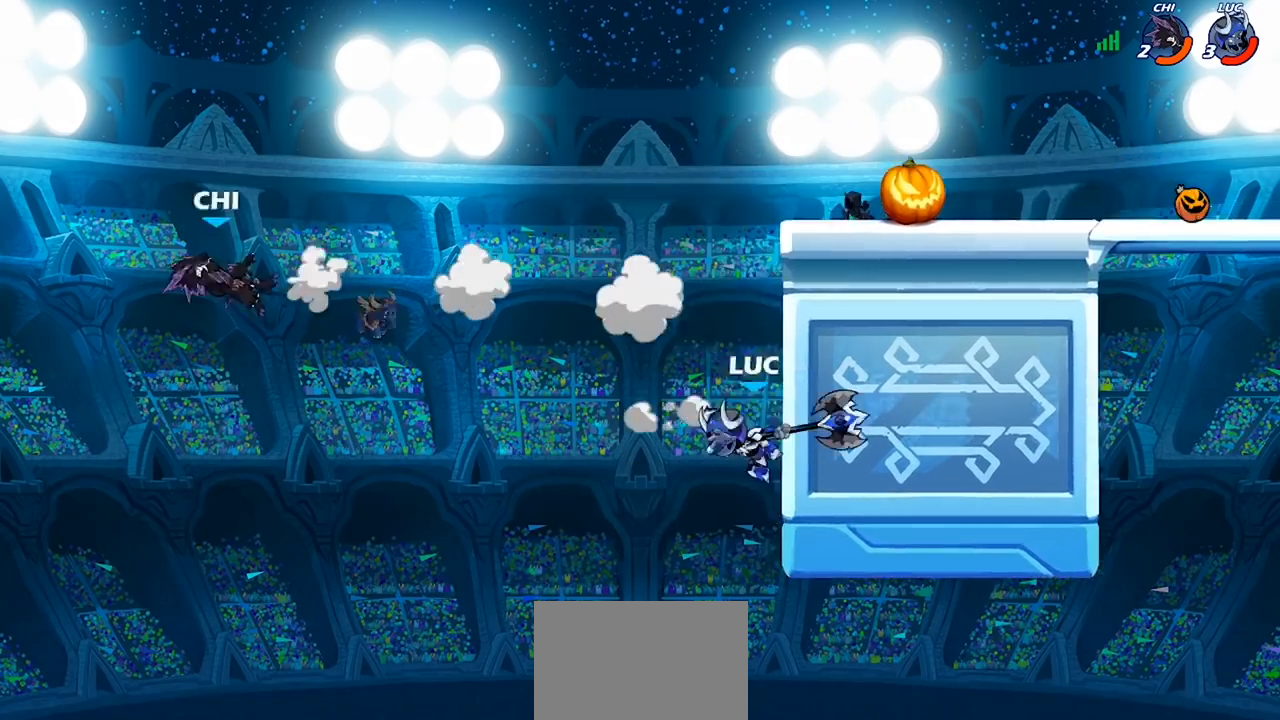
{"buttons": [], "left_stick": "right", "right_stick": "center", "events": [[233, "CROSS", "down"], [367, "CROSS", "up"], [400, "left_stick", "up-right"], [500, "left_stick", "right"]]}
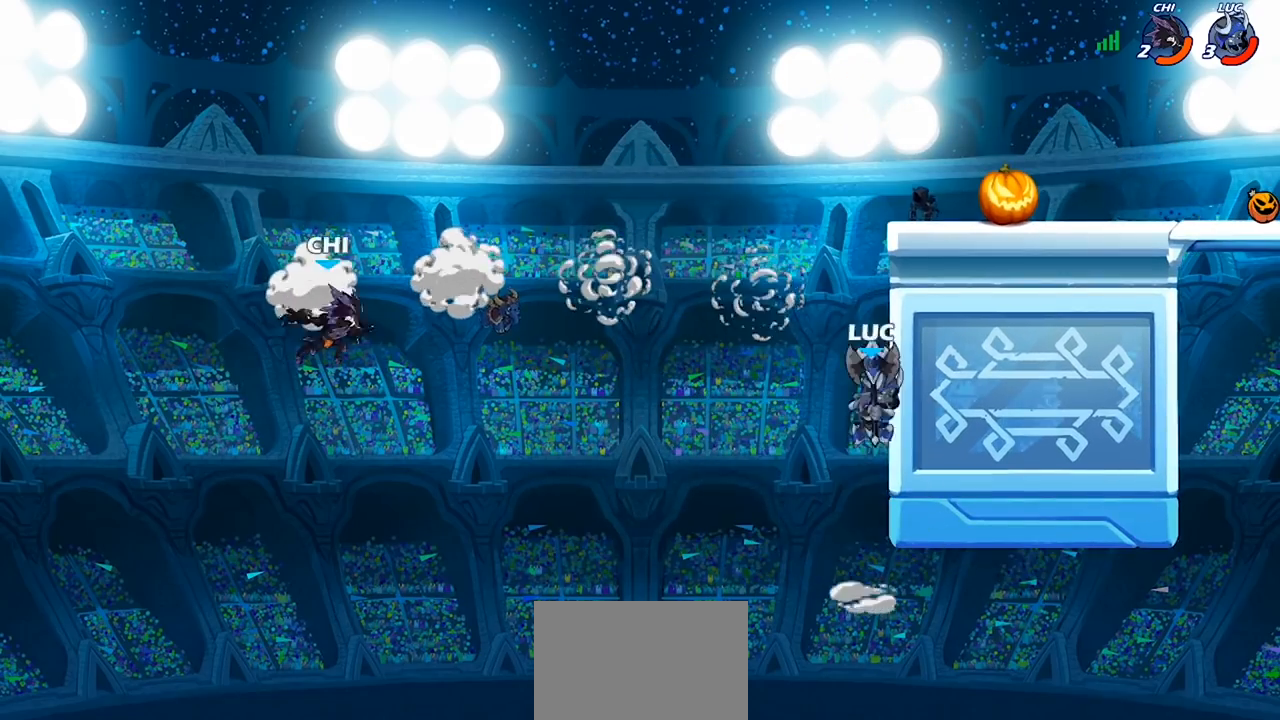
{"buttons": [], "left_stick": "left", "right_stick": "center", "events": [[200, "left_stick", "up-left"], [233, "CROSS", "down"], [300, "SQUARE", "down"], [300, "left_stick", "left"], [367, "CROSS", "up"], [367, "right_stick", "down-left"], [467, "SQUARE", "up"], [467, "right_stick", "center"]]}
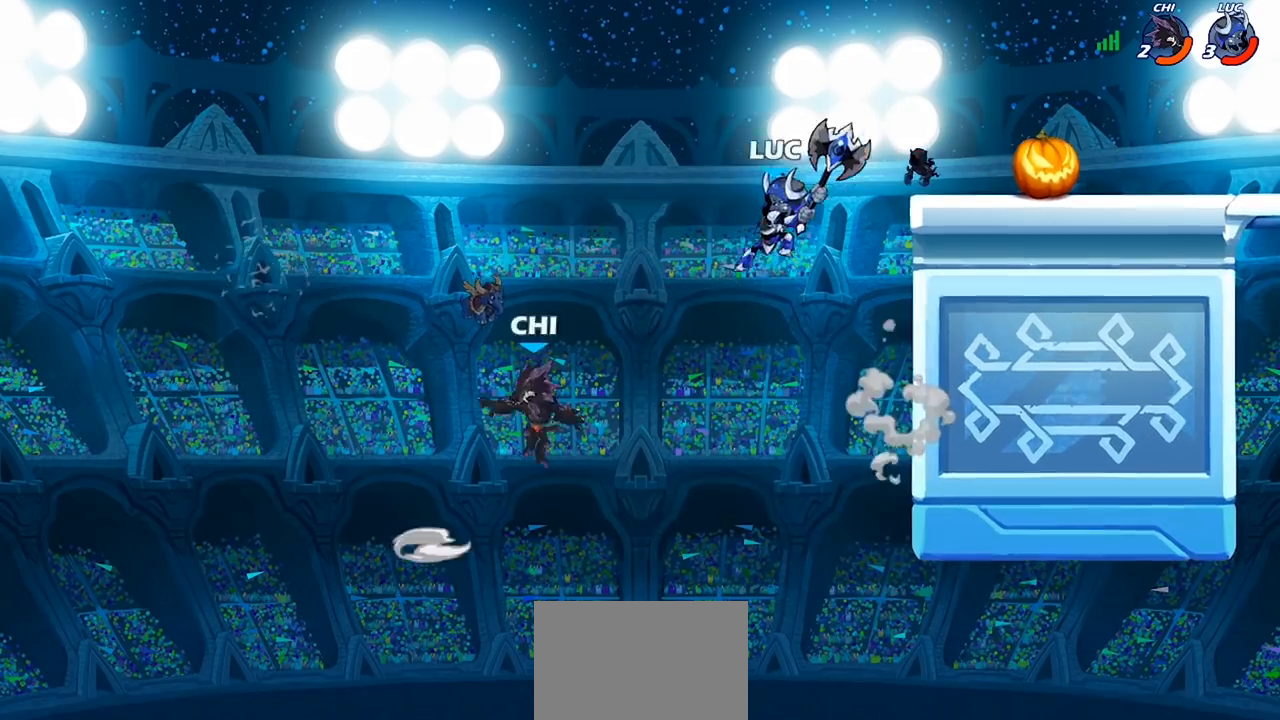
{"buttons": [], "left_stick": "up-right", "right_stick": "center", "events": [[100, "left_stick", "up-right"]]}
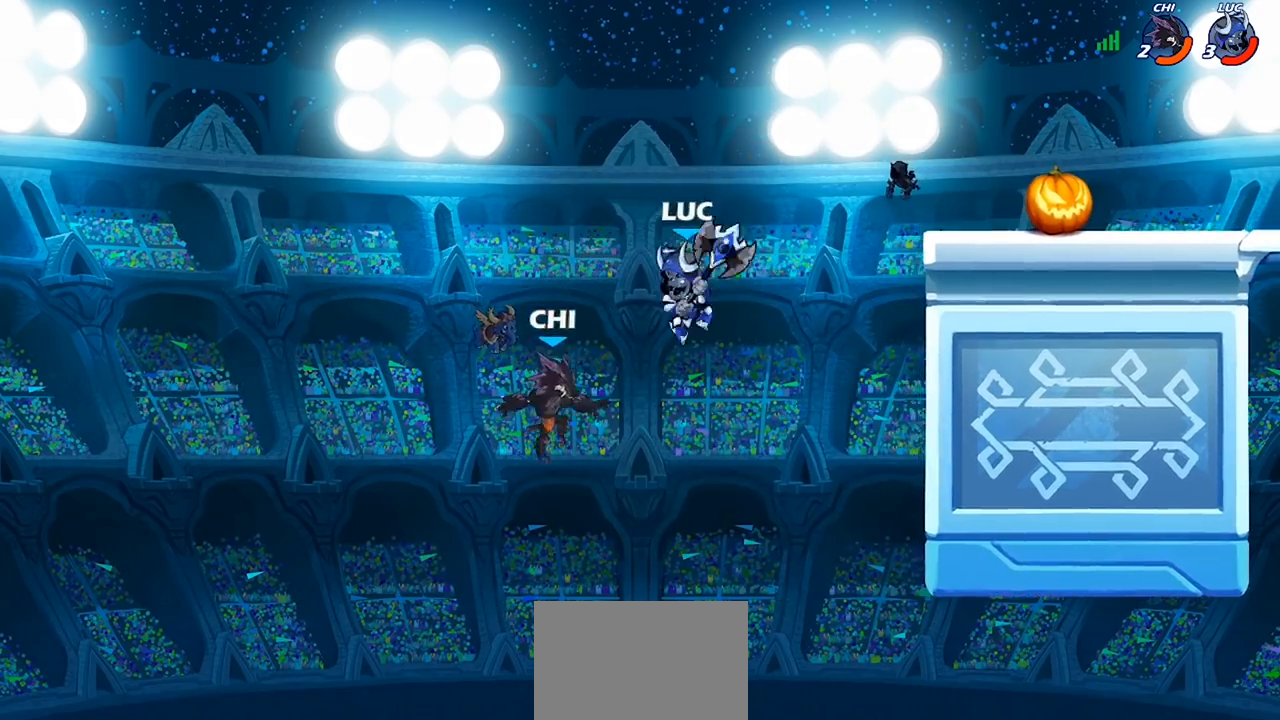
{"buttons": [], "left_stick": "left", "right_stick": "center", "events": [[33, "CROSS", "down"], [200, "CROSS", "up"], [367, "SQUARE", "down"], [367, "left_stick", "down-left"], [433, "SQUARE", "up"], [467, "left_stick", "left"]]}
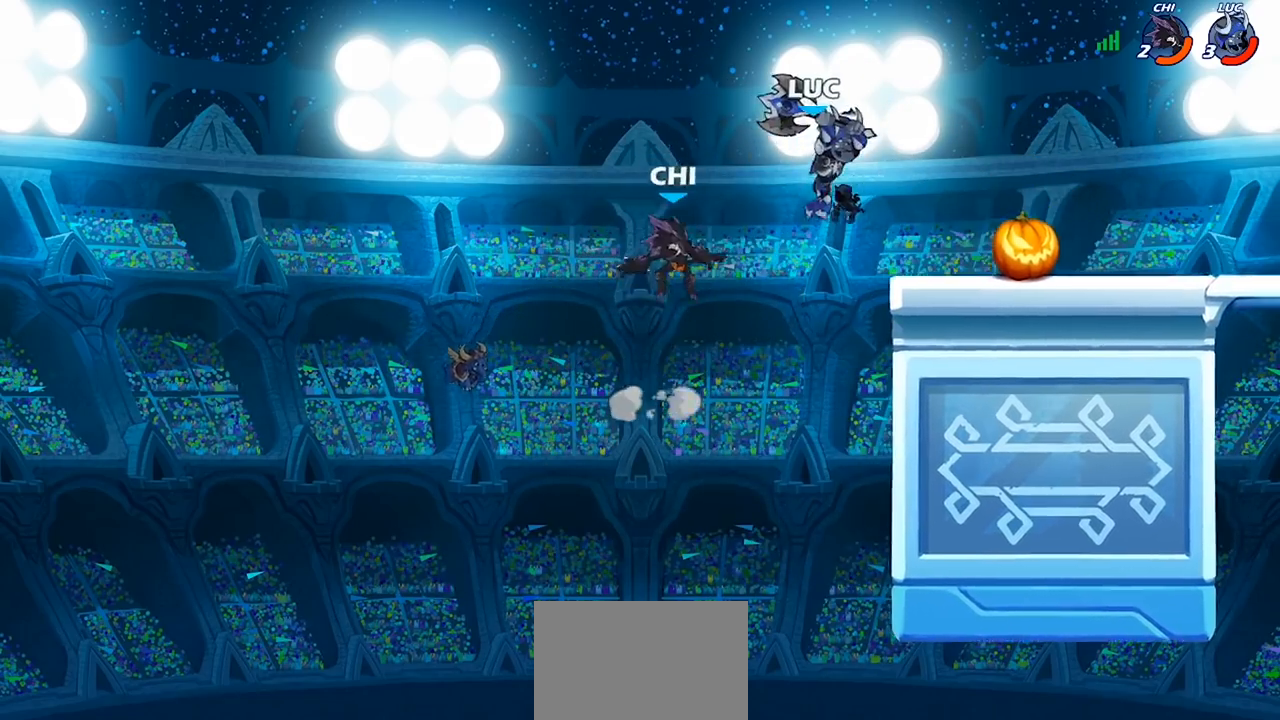
{"buttons": [], "left_stick": "right", "right_stick": "center", "events": [[67, "left_stick", "up-left"], [200, "left_stick", "up-right"], [300, "left_stick", "right"]]}
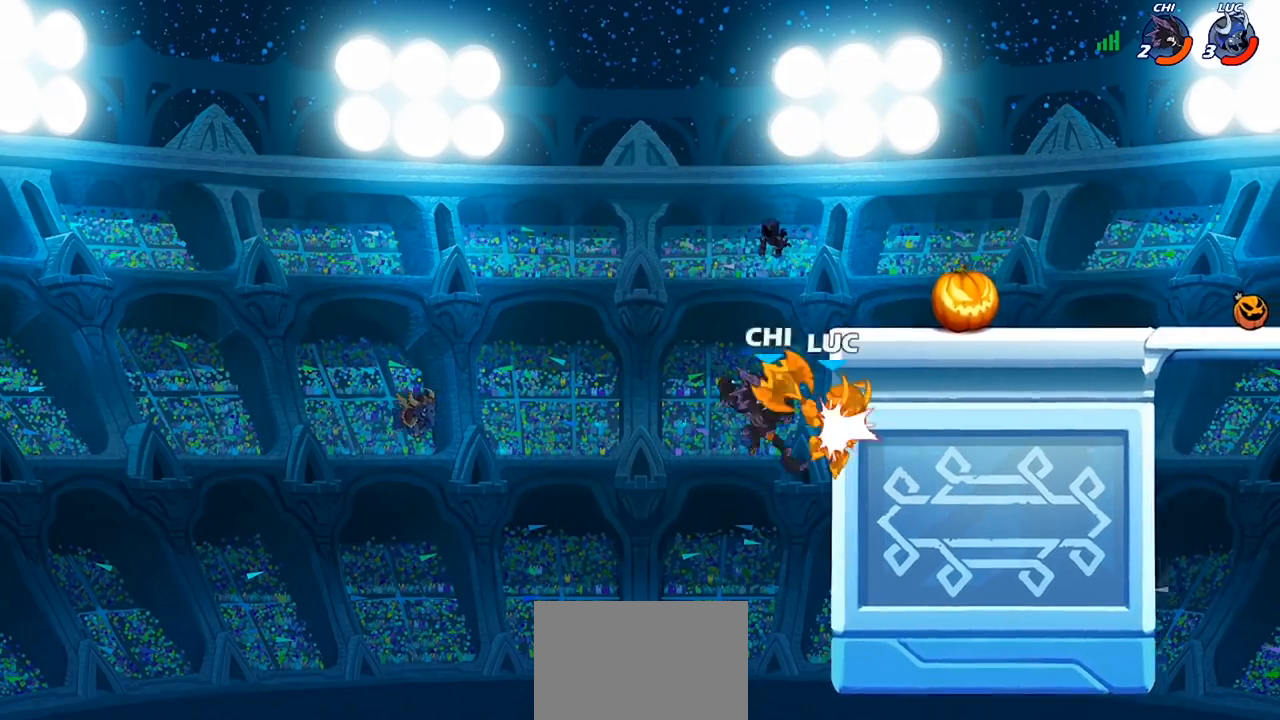
{"buttons": ["CROSS"], "left_stick": "up-left", "right_stick": "center", "events": [[33, "left_stick", "up-left"], [467, "CROSS", "down"]]}
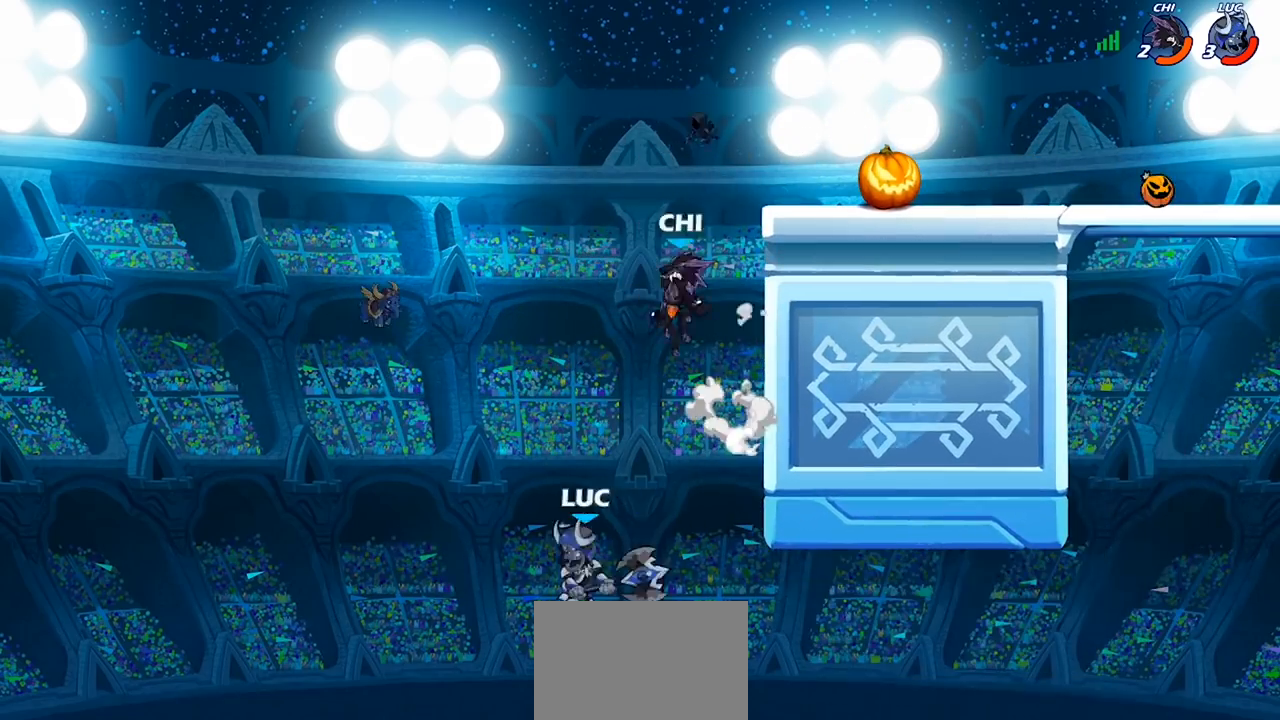
{"buttons": [], "left_stick": "up-right", "right_stick": "center", "events": [[67, "CROSS", "up"], [167, "R2", "down"], [200, "left_stick", "up"], [300, "left_stick", "up-right"], [367, "R2", "up"]]}
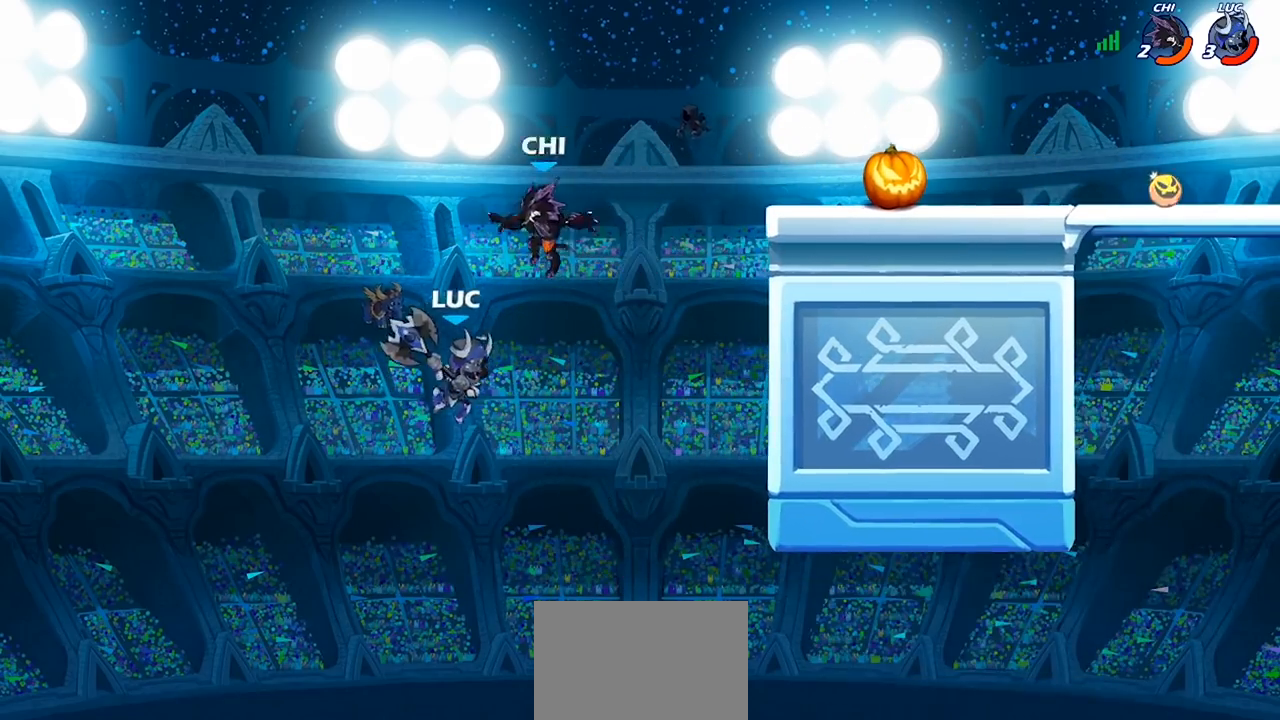
{"buttons": [], "left_stick": "center", "right_stick": "center", "events": [[67, "CIRCLE", "down"], [67, "left_stick", "center"], [133, "CIRCLE", "up"]]}
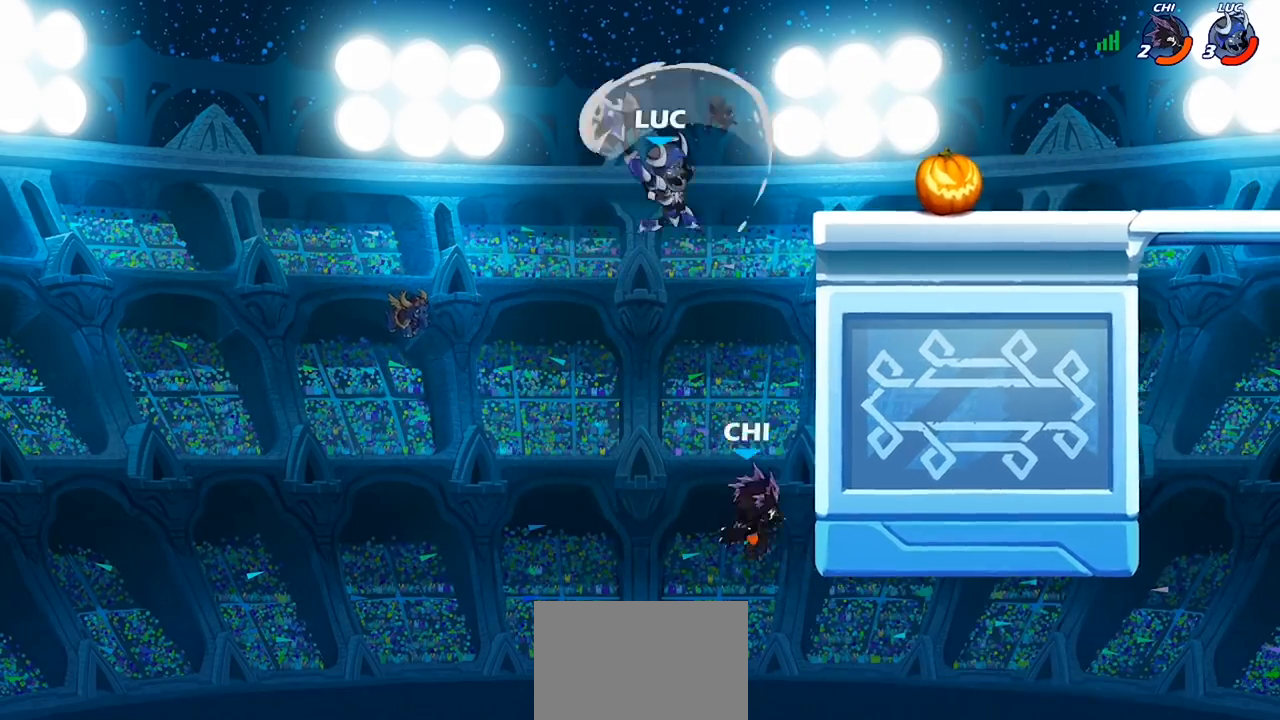
{"buttons": [], "left_stick": "down-left", "right_stick": "center", "events": [[33, "left_stick", "up-right"], [400, "left_stick", "down-right"], [500, "left_stick", "down-left"]]}
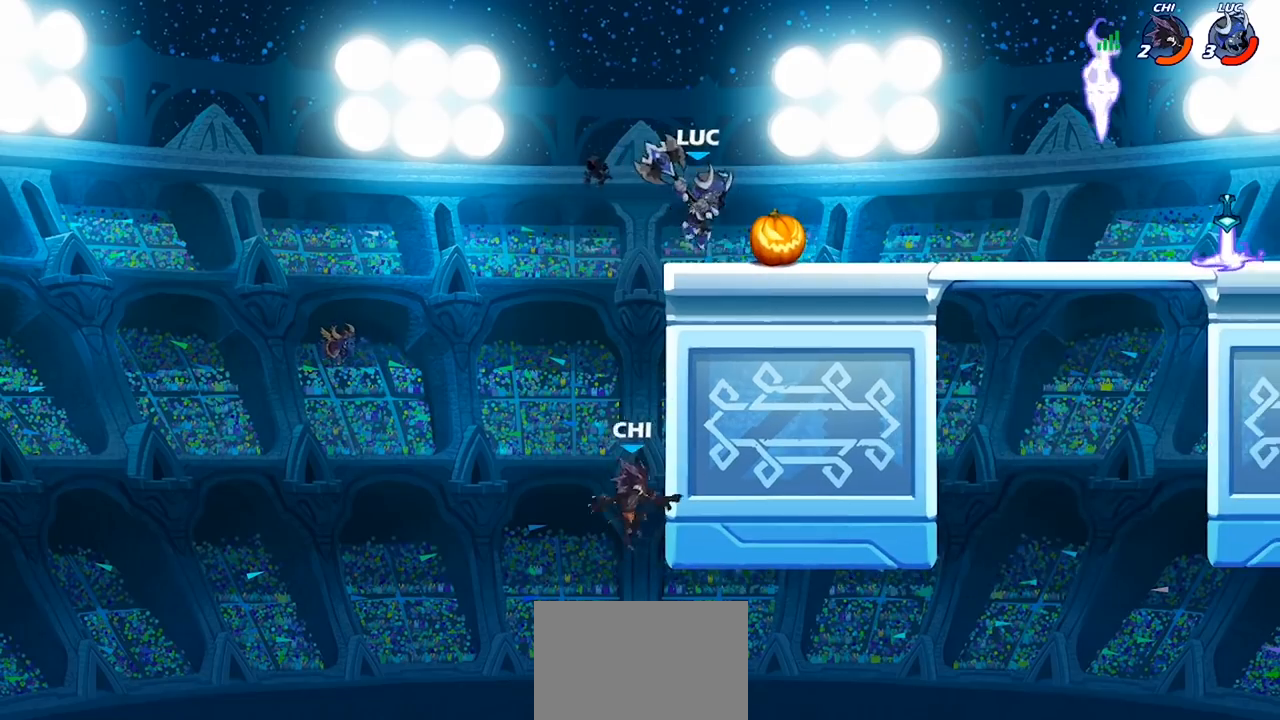
{"buttons": [], "left_stick": "center", "right_stick": "center", "events": [[233, "CIRCLE", "down"], [300, "CIRCLE", "up"], [300, "left_stick", "center"]]}
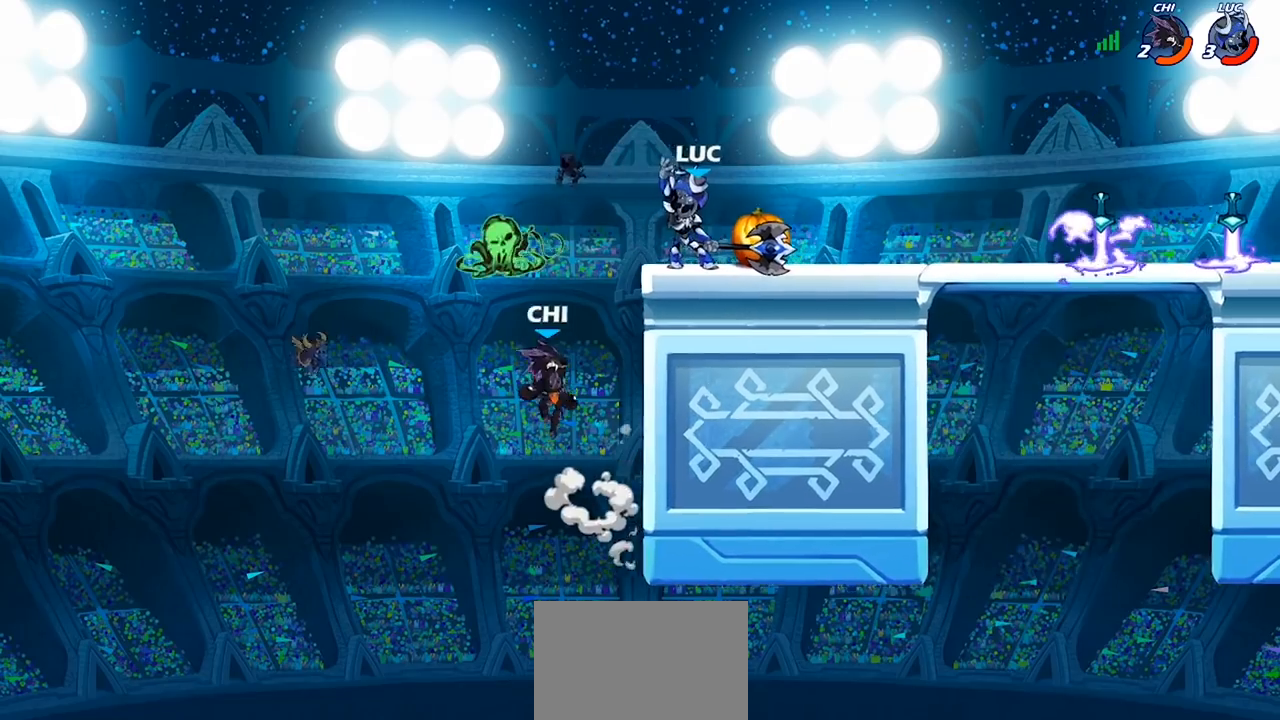
{"buttons": [], "left_stick": "center", "right_stick": "center", "events": []}
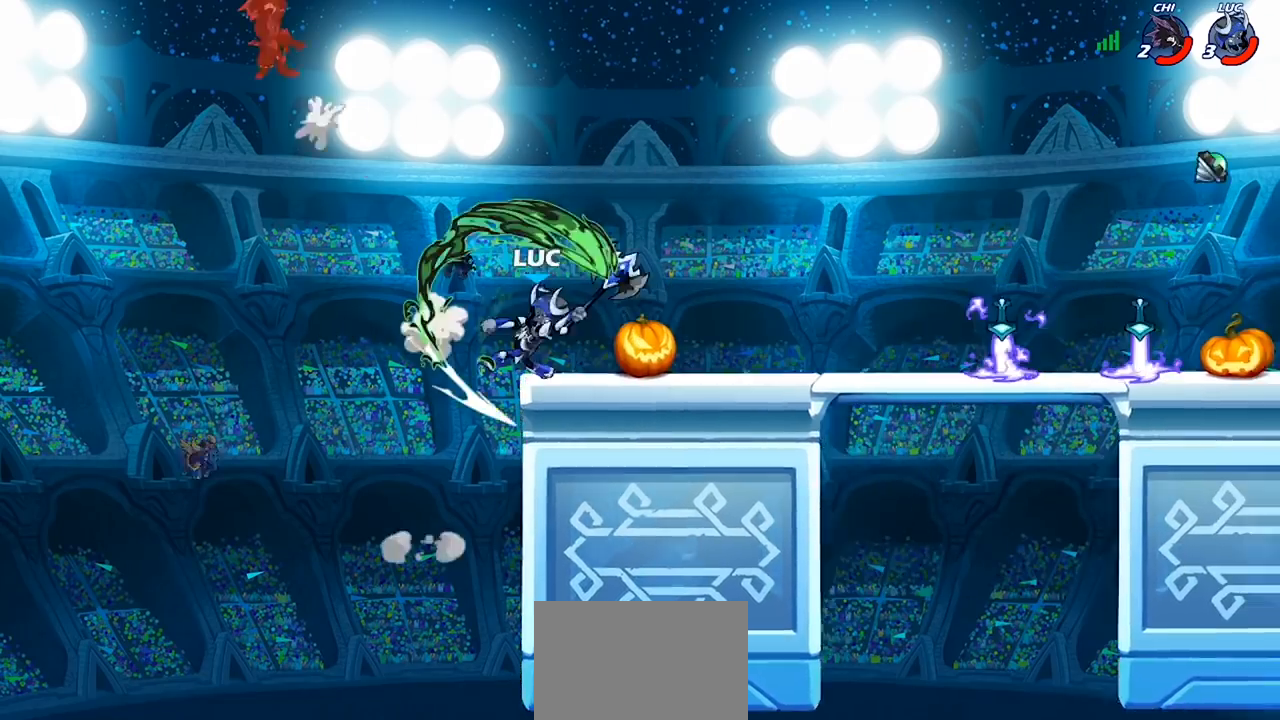
{"buttons": ["CROSS"], "left_stick": "right", "right_stick": "center", "events": [[400, "CROSS", "down"], [400, "left_stick", "right"]]}